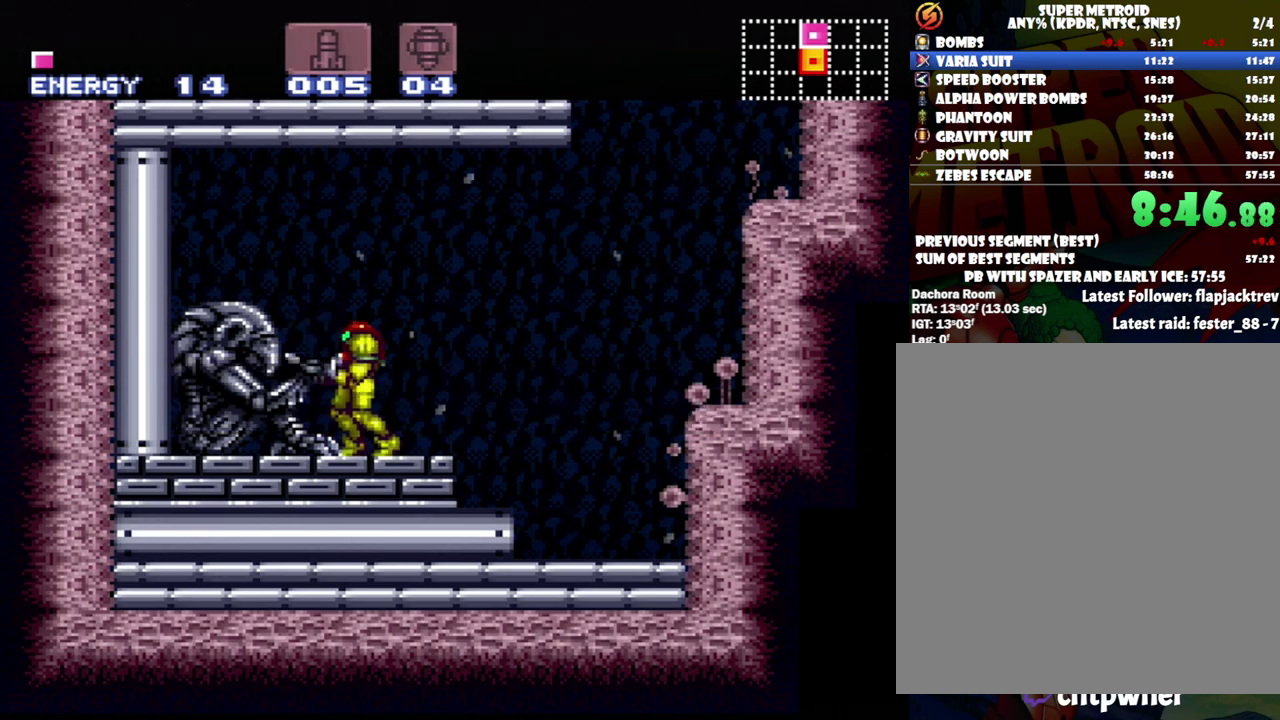
Gameplay with a controller (Nintendo layout); each line is a JSON object with the inputs held at the frame after it. "events" lists button and stick changes between this image and that frame as [ms after this image, input, new state], when the widget could be followed in between. Not read: L3 R3.
{"buttons": ["A", "B", "DPAD_RIGHT"], "events": [[117, "DPAD_RIGHT", "down"], [400, "B", "down"]]}
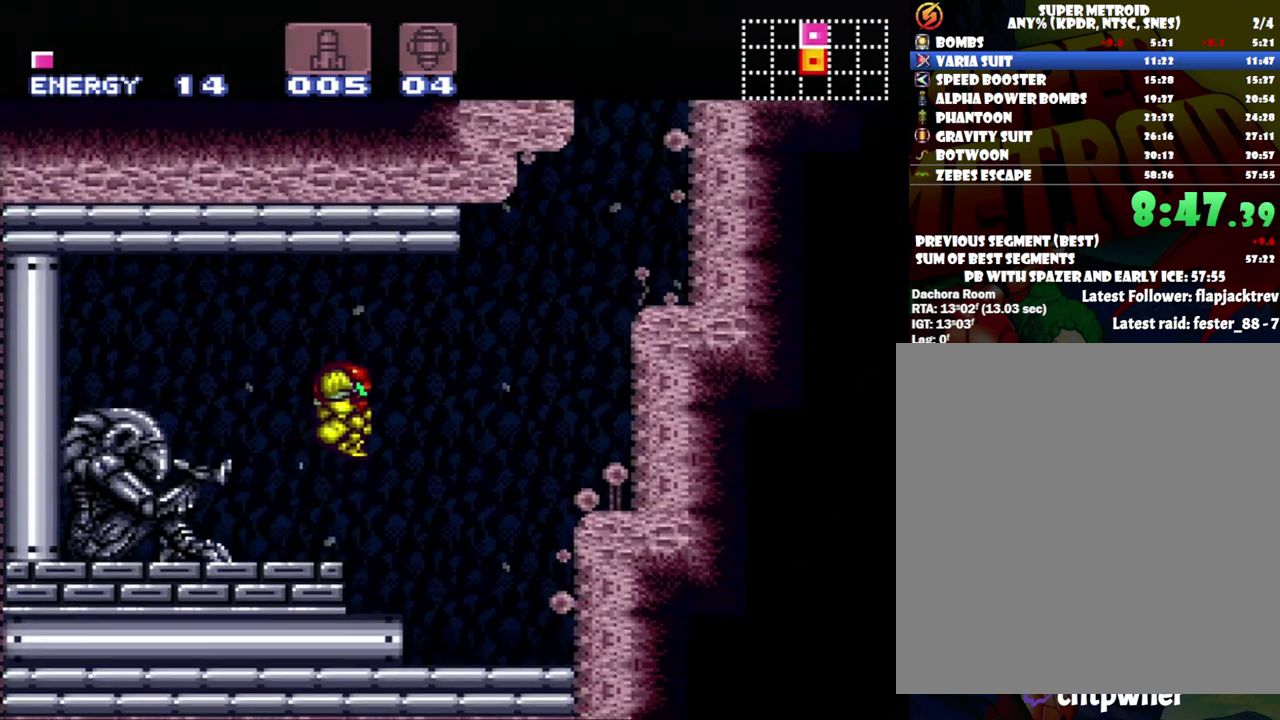
{"buttons": [], "events": [[250, "B", "up"], [300, "A", "up"], [483, "DPAD_RIGHT", "up"]]}
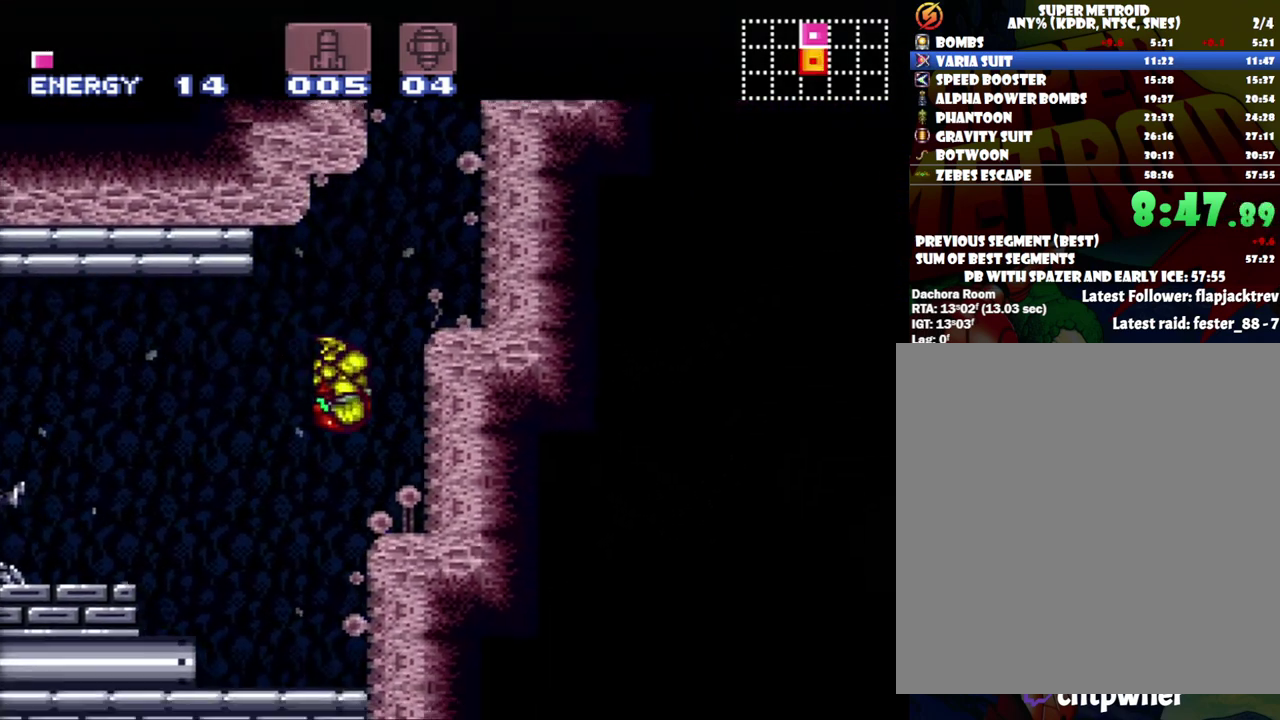
{"buttons": ["B", "DPAD_RIGHT"], "events": [[100, "DPAD_LEFT", "down"], [150, "B", "down"], [200, "DPAD_LEFT", "up"], [317, "DPAD_RIGHT", "down"]]}
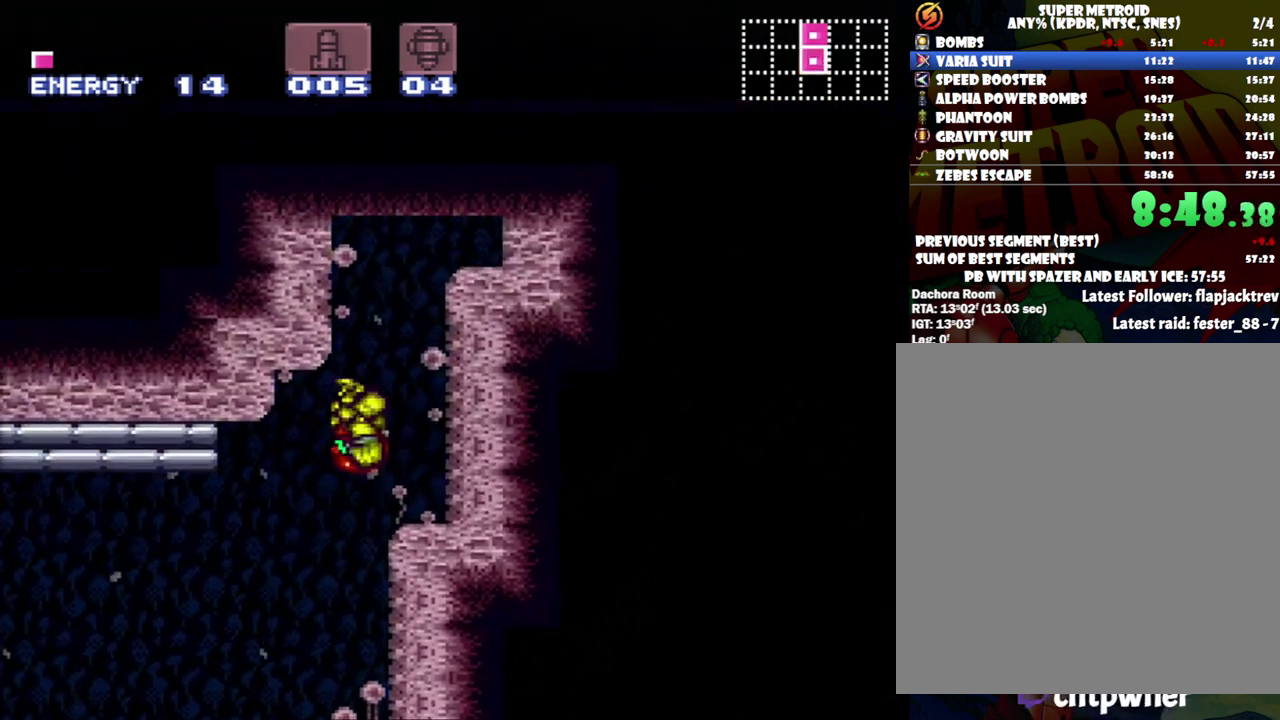
{"buttons": ["B", "DPAD_RIGHT"], "events": [[167, "B", "up"], [217, "DPAD_RIGHT", "up"], [300, "DPAD_LEFT", "down"], [333, "B", "down"], [433, "DPAD_LEFT", "up"], [500, "DPAD_RIGHT", "down"]]}
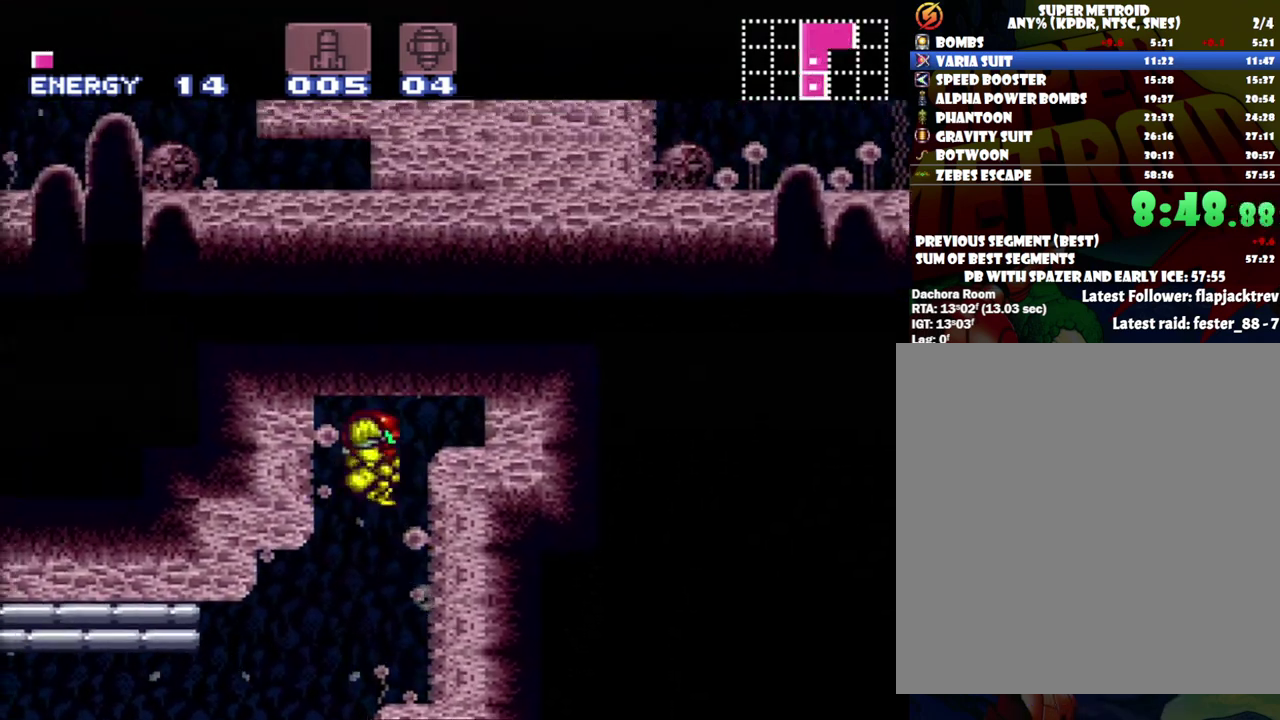
{"buttons": [], "events": [[150, "B", "up"], [300, "DPAD_RIGHT", "up"]]}
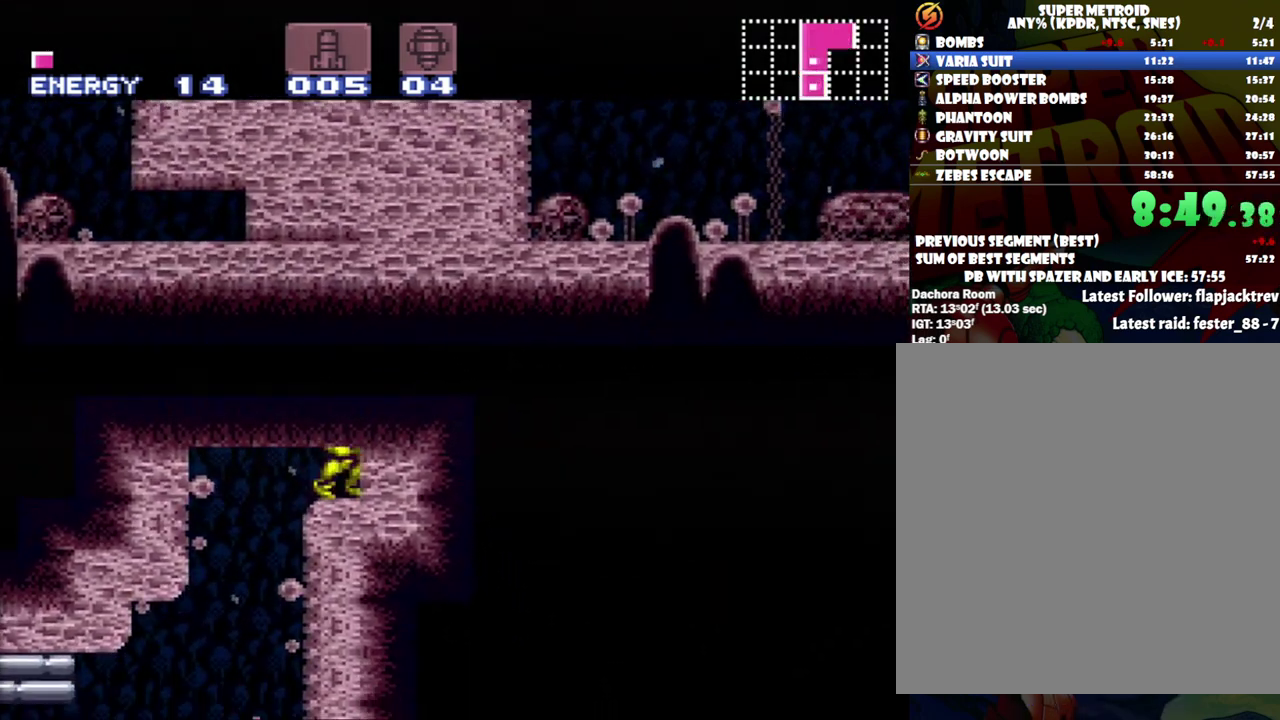
{"buttons": ["B", "DPAD_LEFT"], "events": [[33, "B", "down"], [117, "DPAD_DOWN", "down"], [233, "DPAD_DOWN", "up"], [283, "DPAD_DOWN", "down"], [400, "DPAD_DOWN", "up"], [467, "DPAD_LEFT", "down"]]}
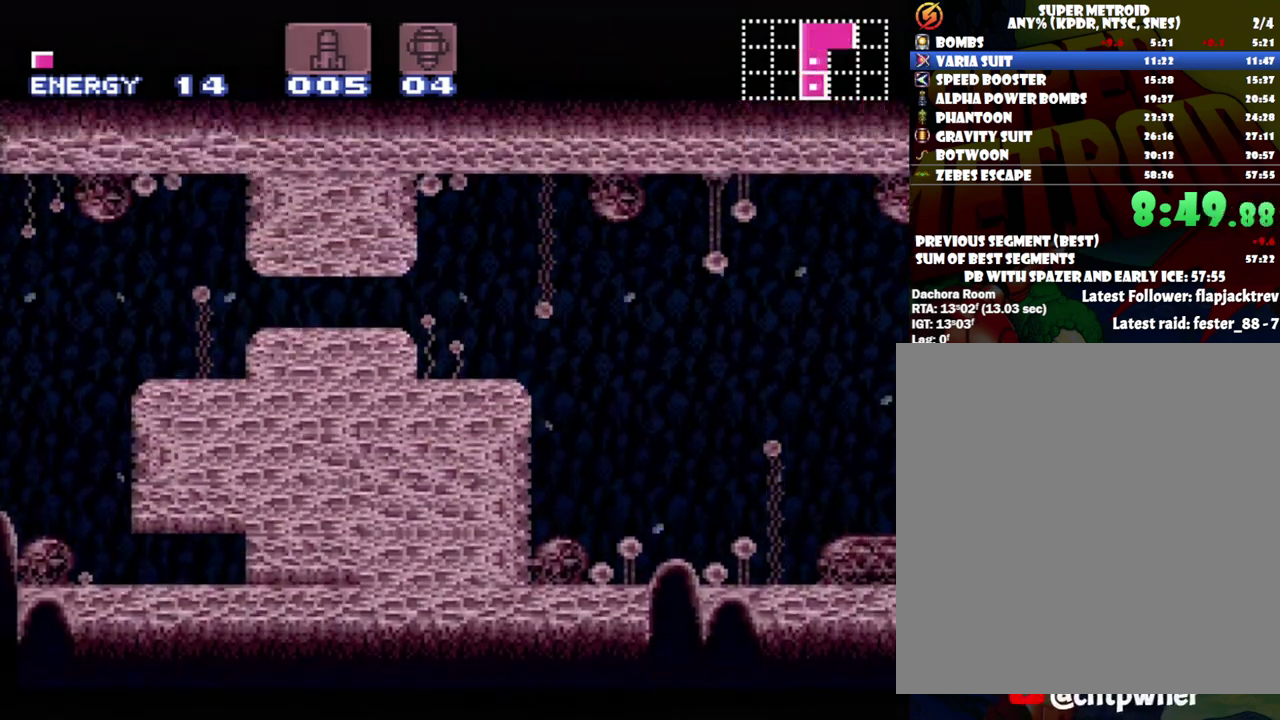
{"buttons": ["A", "DPAD_LEFT"], "events": [[17, "B", "up"], [150, "A", "down"]]}
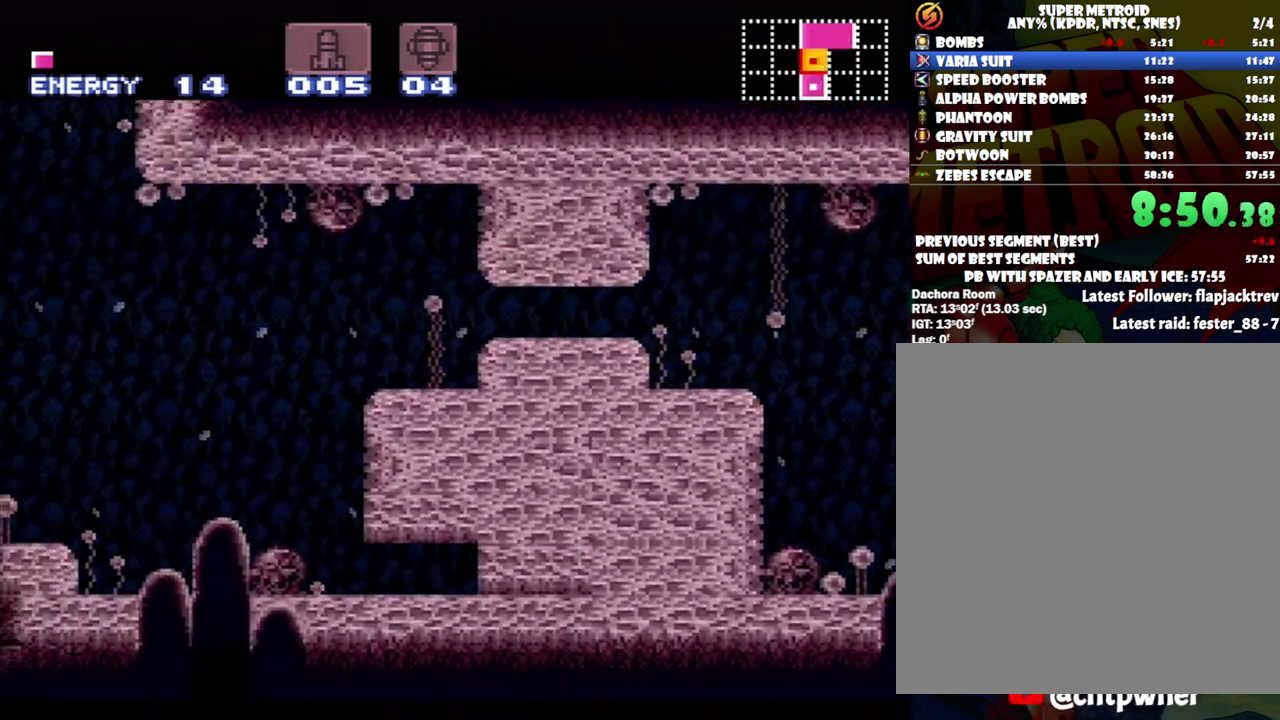
{"buttons": ["A", "DPAD_UP"], "events": [[467, "DPAD_LEFT", "up"], [467, "DPAD_UP", "down"]]}
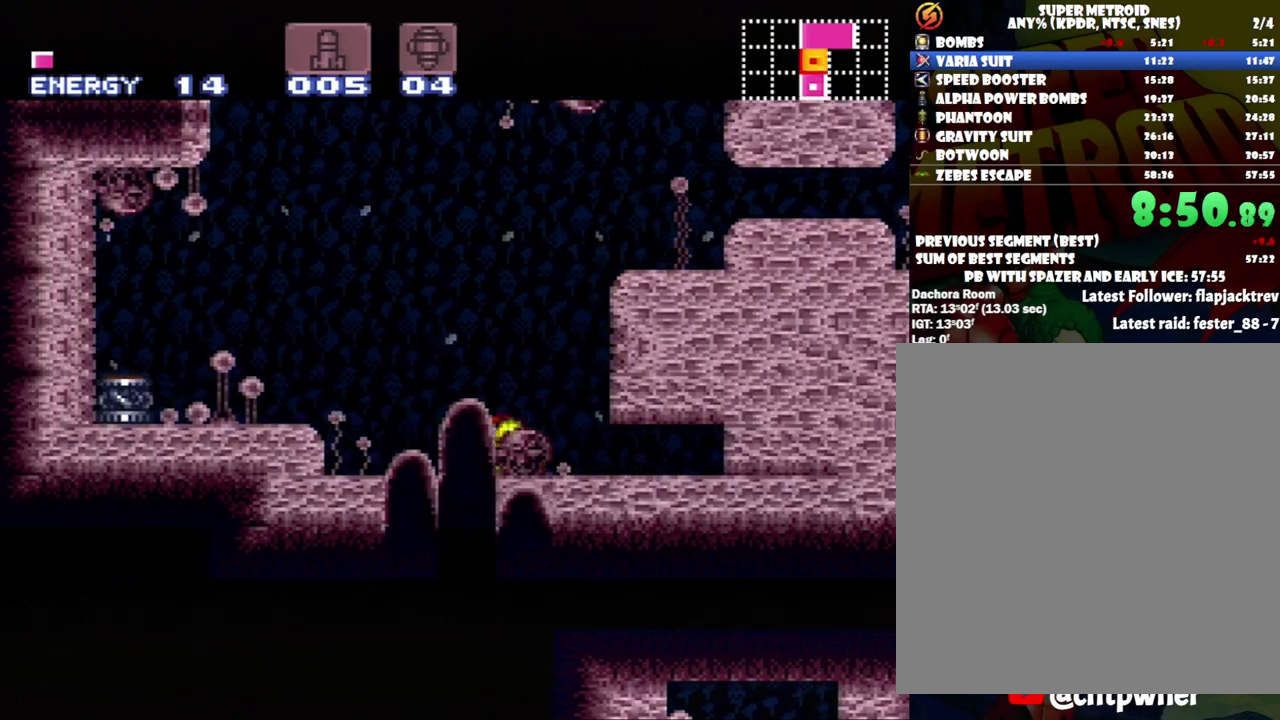
{"buttons": ["A", "DPAD_RIGHT"], "events": [[50, "DPAD_LEFT", "down"], [100, "DPAD_UP", "up"], [400, "DPAD_LEFT", "up"], [483, "DPAD_RIGHT", "down"]]}
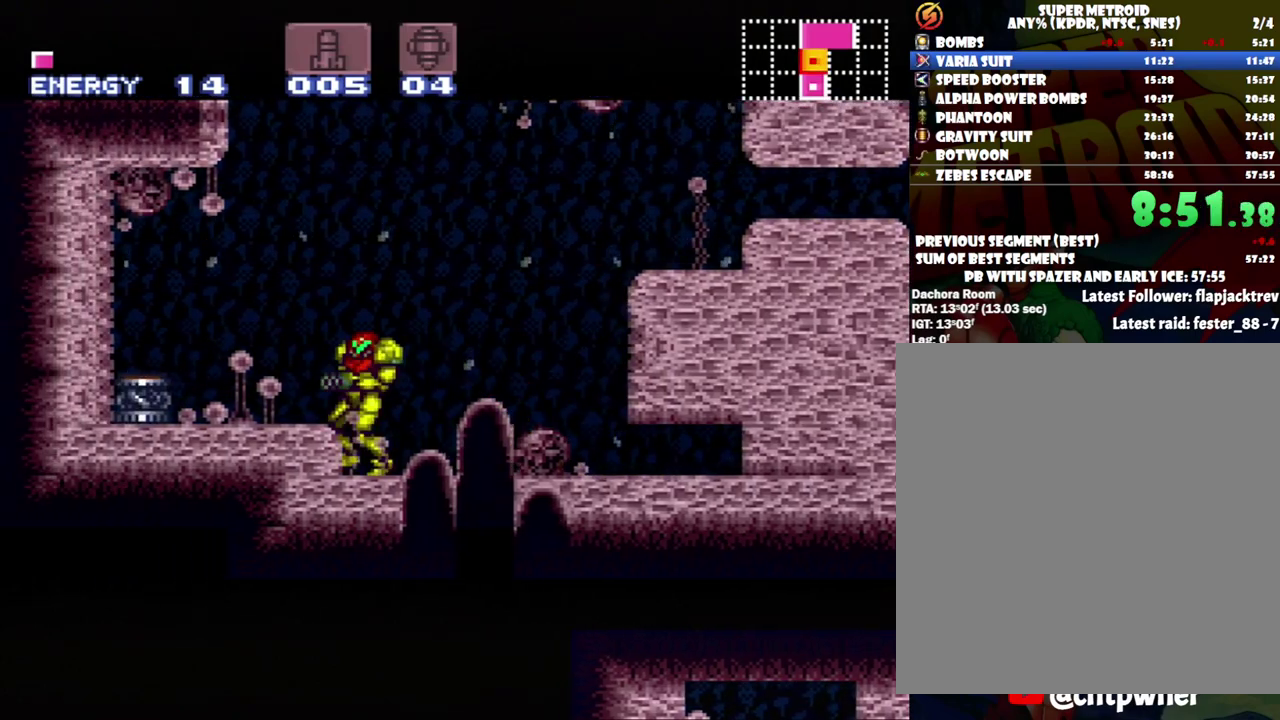
{"buttons": ["A", "B"], "events": [[367, "B", "down"], [400, "DPAD_RIGHT", "up"]]}
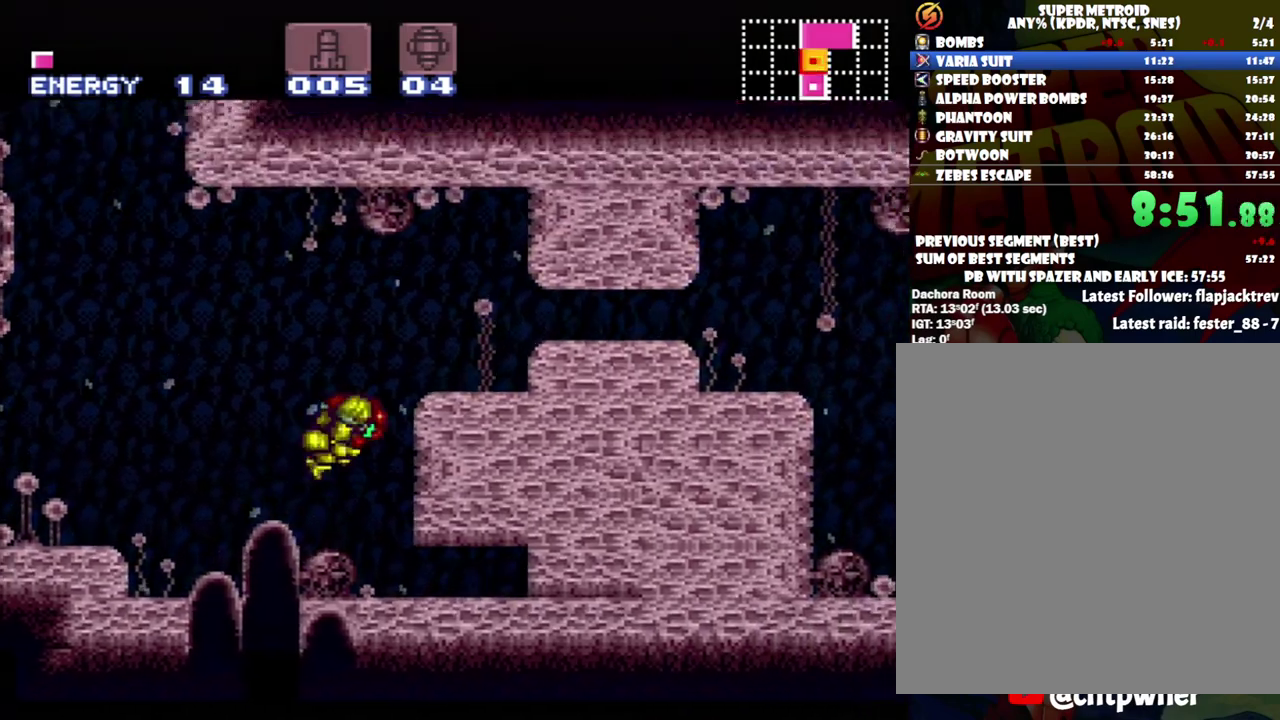
{"buttons": ["A", "DPAD_RIGHT"], "events": [[50, "DPAD_DOWN", "down"], [167, "DPAD_DOWN", "up"], [250, "DPAD_DOWN", "down"], [333, "DPAD_DOWN", "up"], [450, "B", "up"], [450, "DPAD_RIGHT", "down"]]}
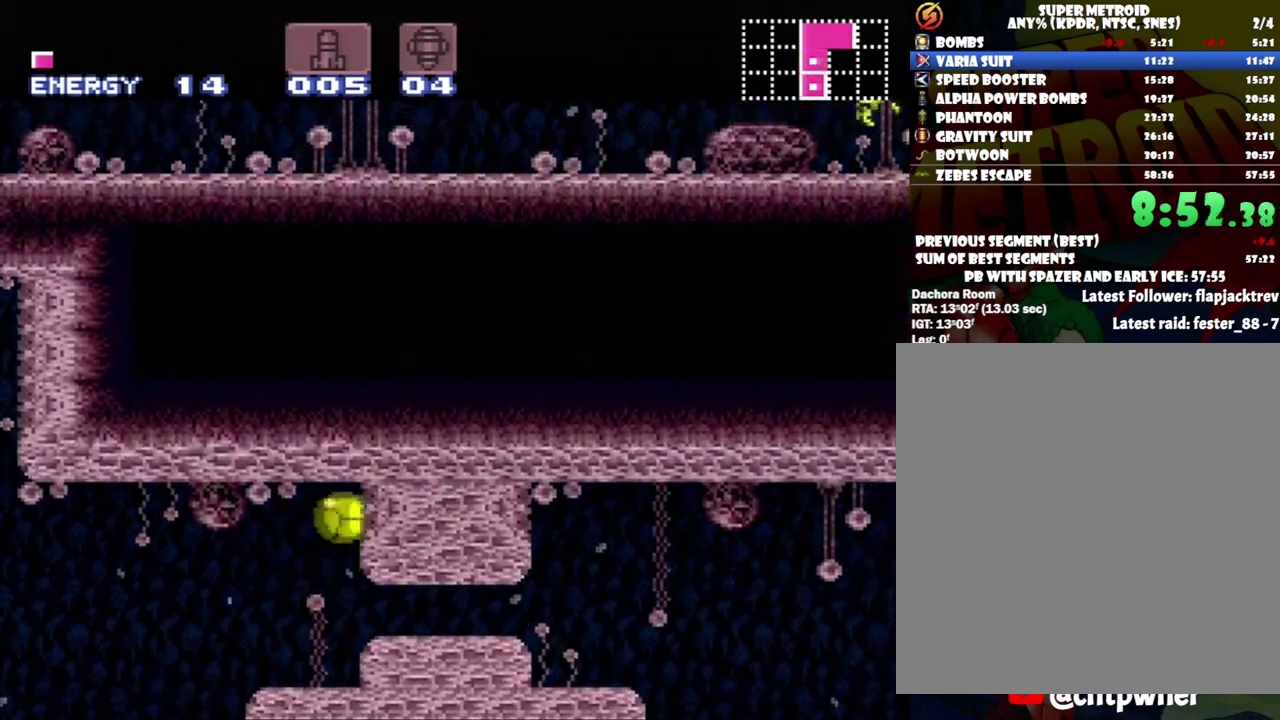
{"buttons": ["A", "X", "DPAD_RIGHT"], "events": [[483, "X", "down"]]}
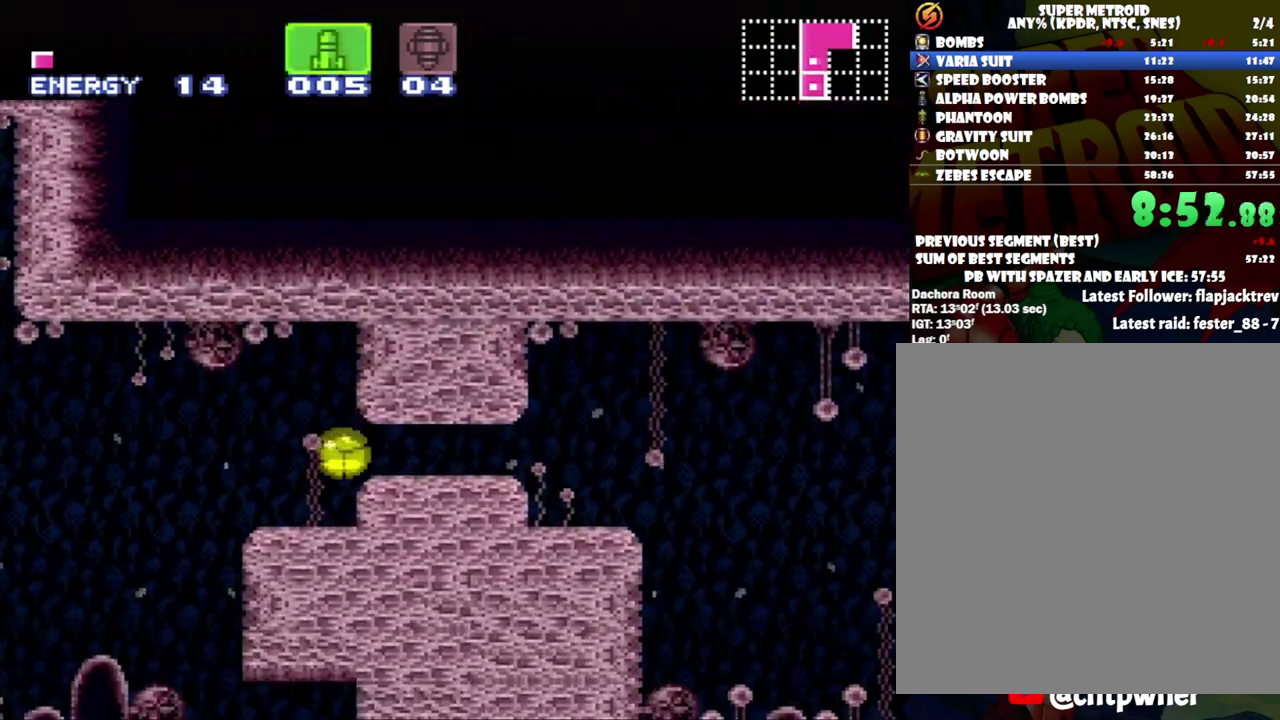
{"buttons": ["A", "DPAD_RIGHT"], "events": [[117, "X", "up"], [200, "X", "down"], [300, "X", "up"]]}
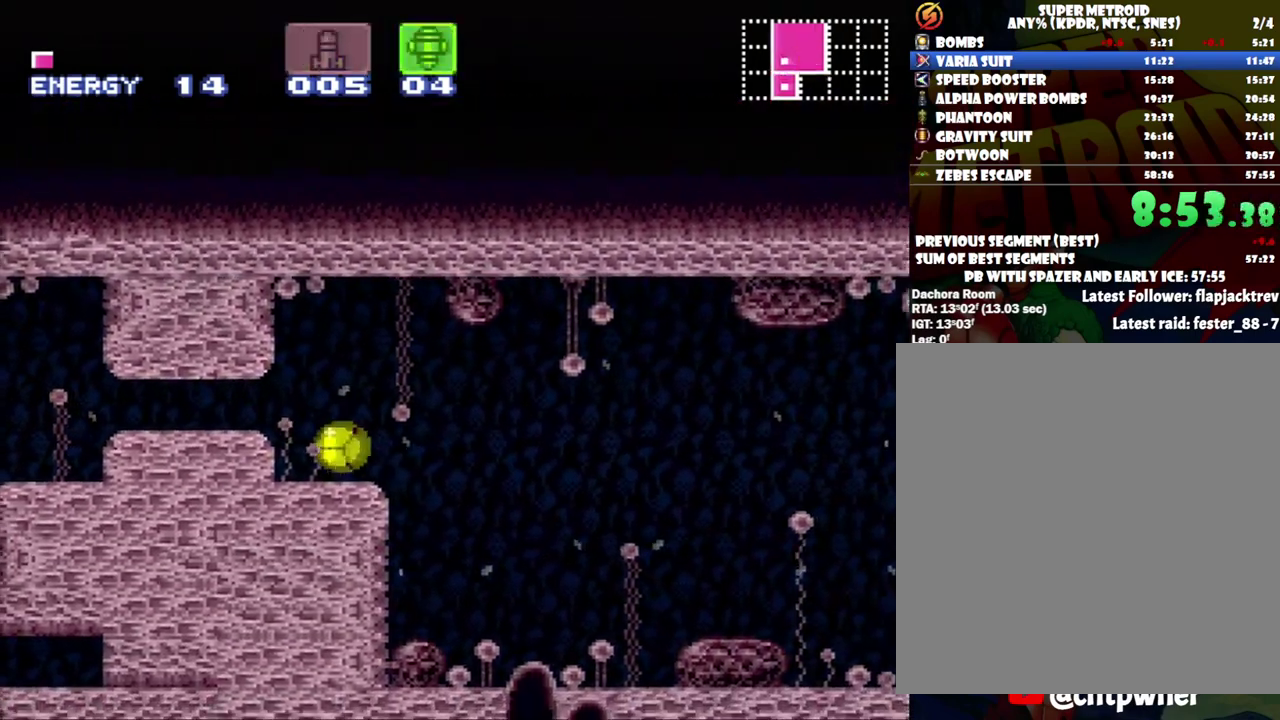
{"buttons": ["A", "DPAD_UP"], "events": [[217, "DPAD_UP", "down"], [367, "DPAD_UP", "up"], [467, "DPAD_UP", "down"], [483, "DPAD_RIGHT", "up"]]}
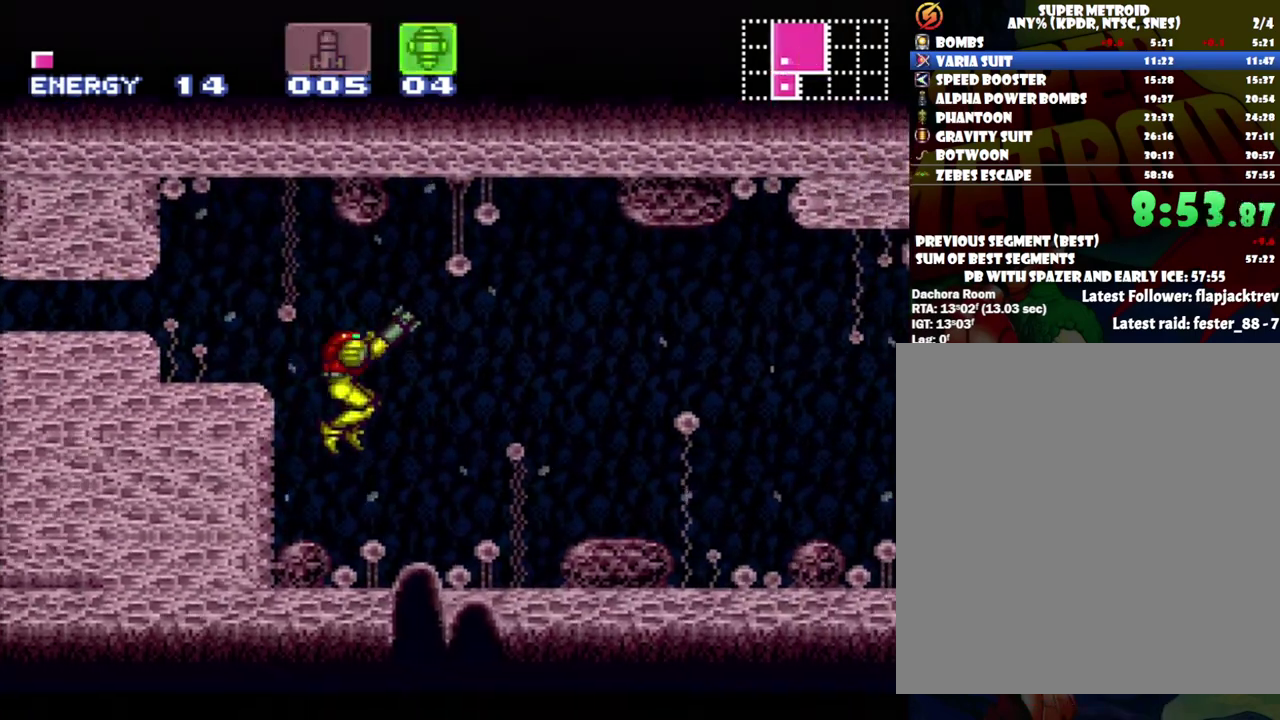
{"buttons": ["A", "X", "DPAD_RIGHT"], "events": [[33, "DPAD_RIGHT", "down"], [83, "DPAD_UP", "up"], [300, "Y", "down"], [433, "Y", "up"], [483, "X", "down"]]}
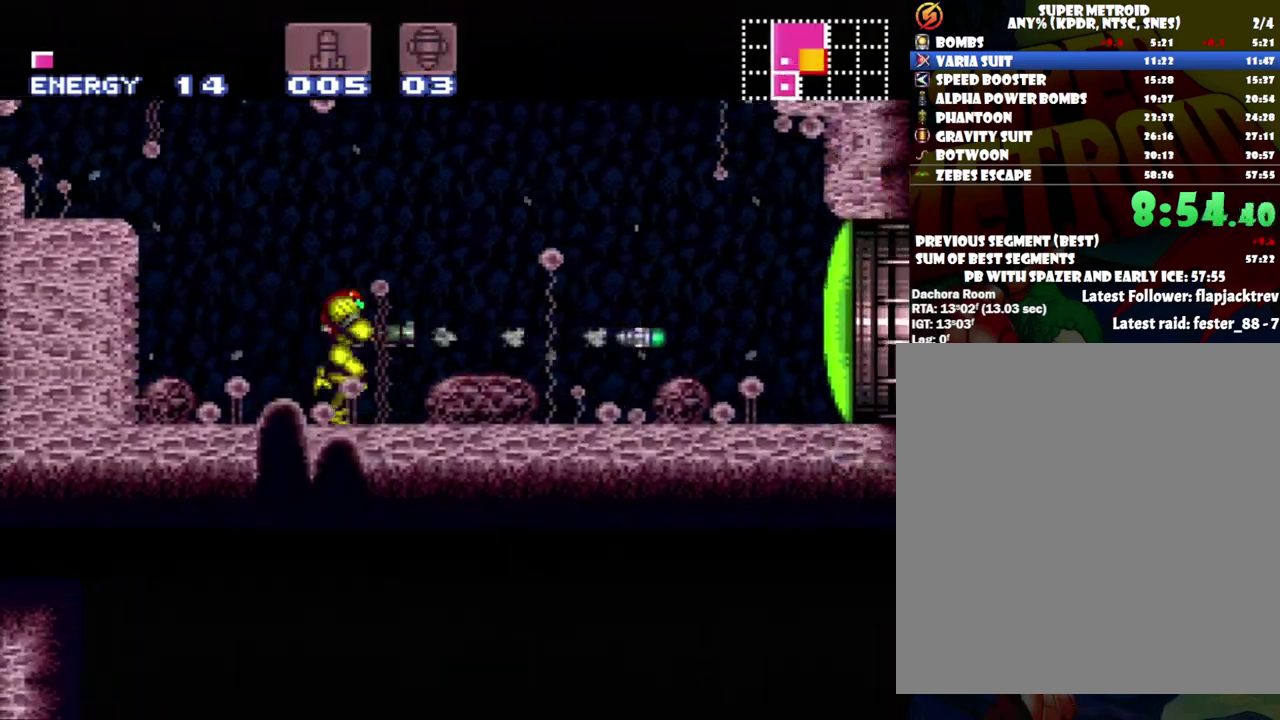
{"buttons": ["A", "DPAD_RIGHT"], "events": [[117, "X", "up"]]}
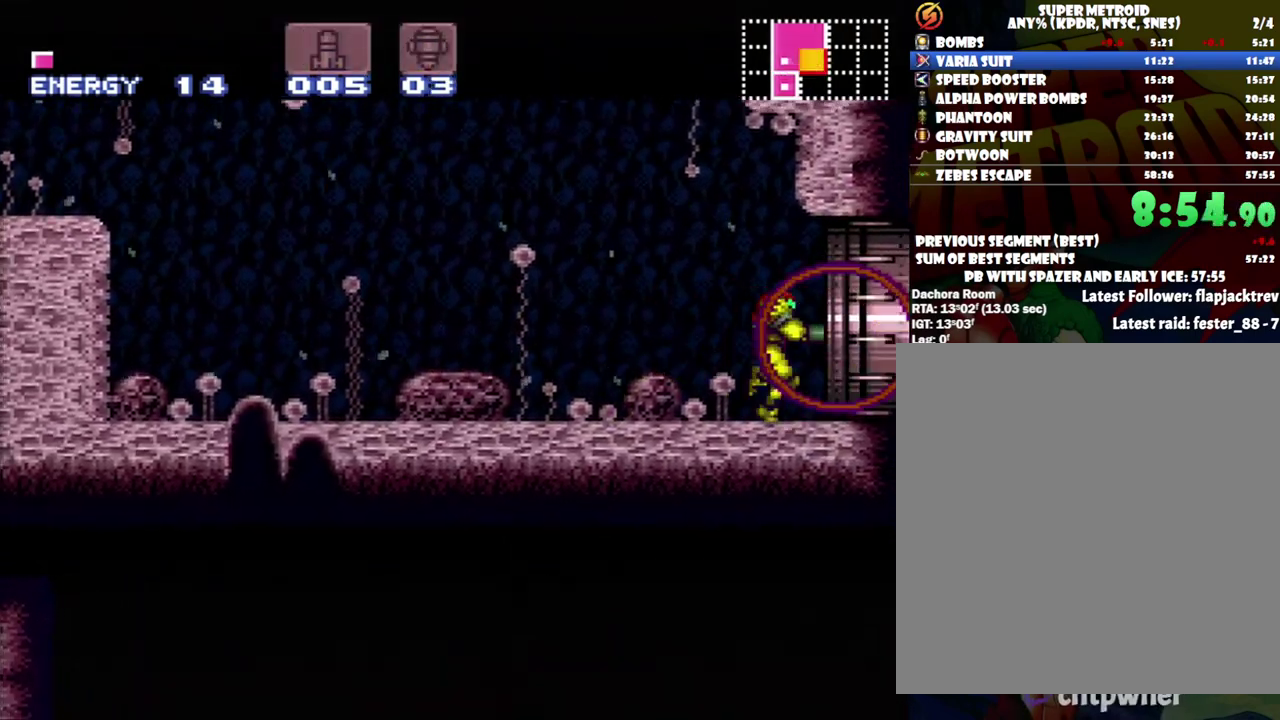
{"buttons": ["A", "DPAD_RIGHT"], "events": []}
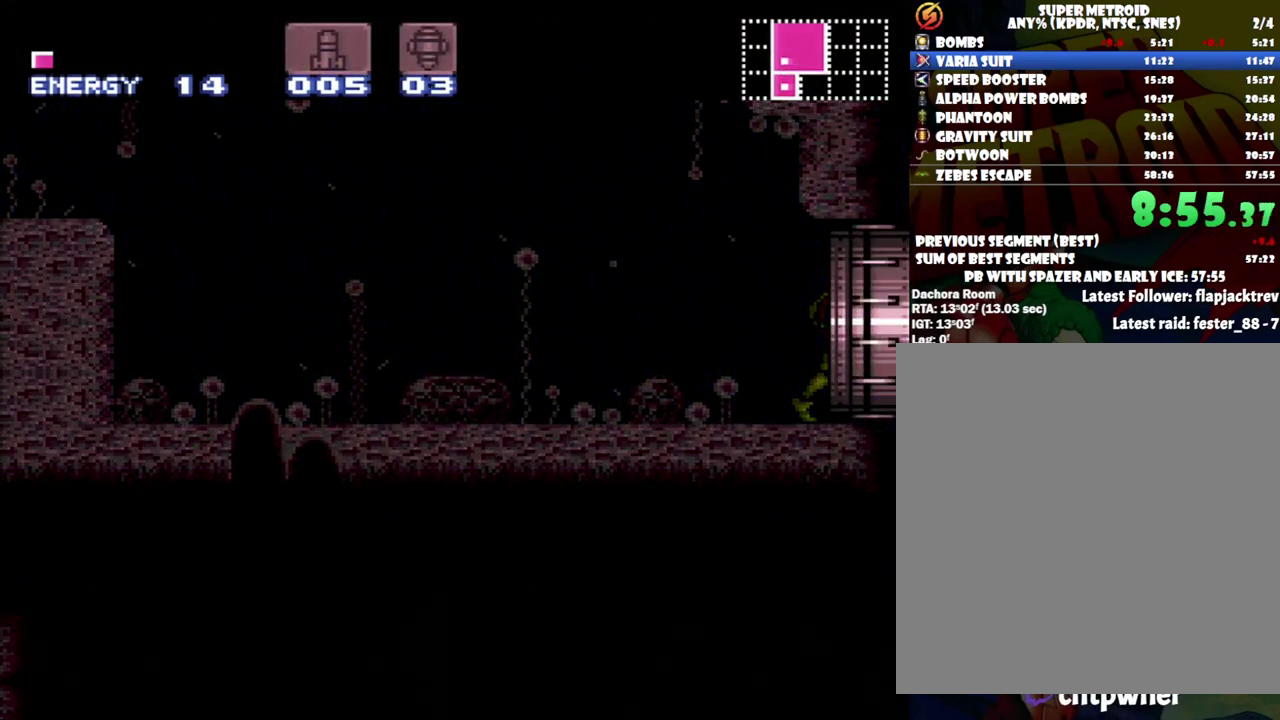
{"buttons": ["A", "DPAD_RIGHT"], "events": [[83, "DPAD_UP", "down"], [233, "DPAD_UP", "up"]]}
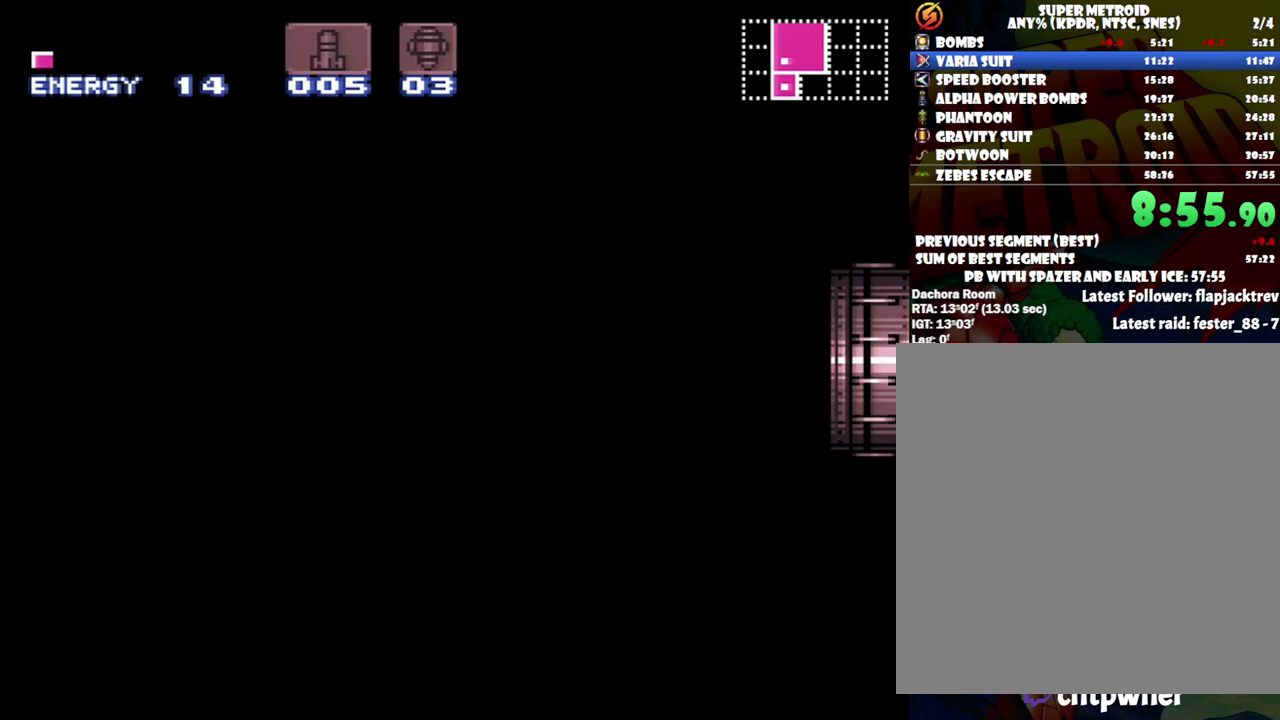
{"buttons": ["A", "DPAD_RIGHT"], "events": []}
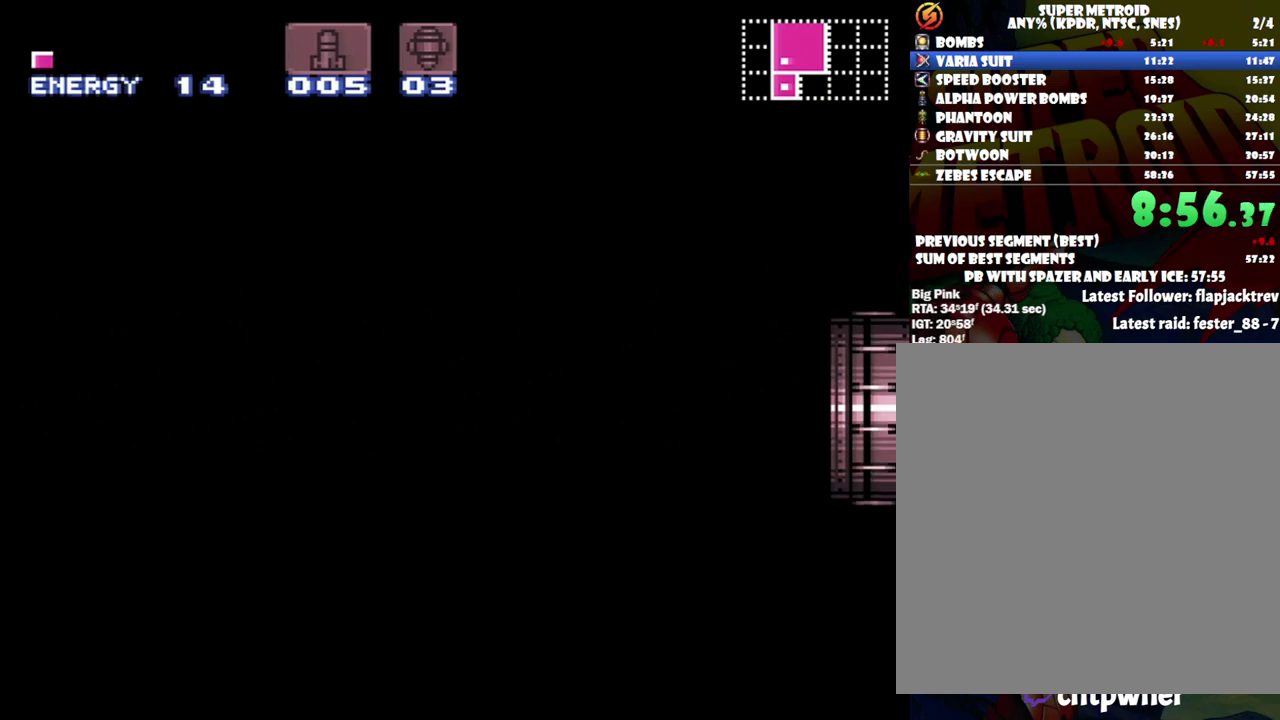
{"buttons": ["A", "DPAD_RIGHT"], "events": []}
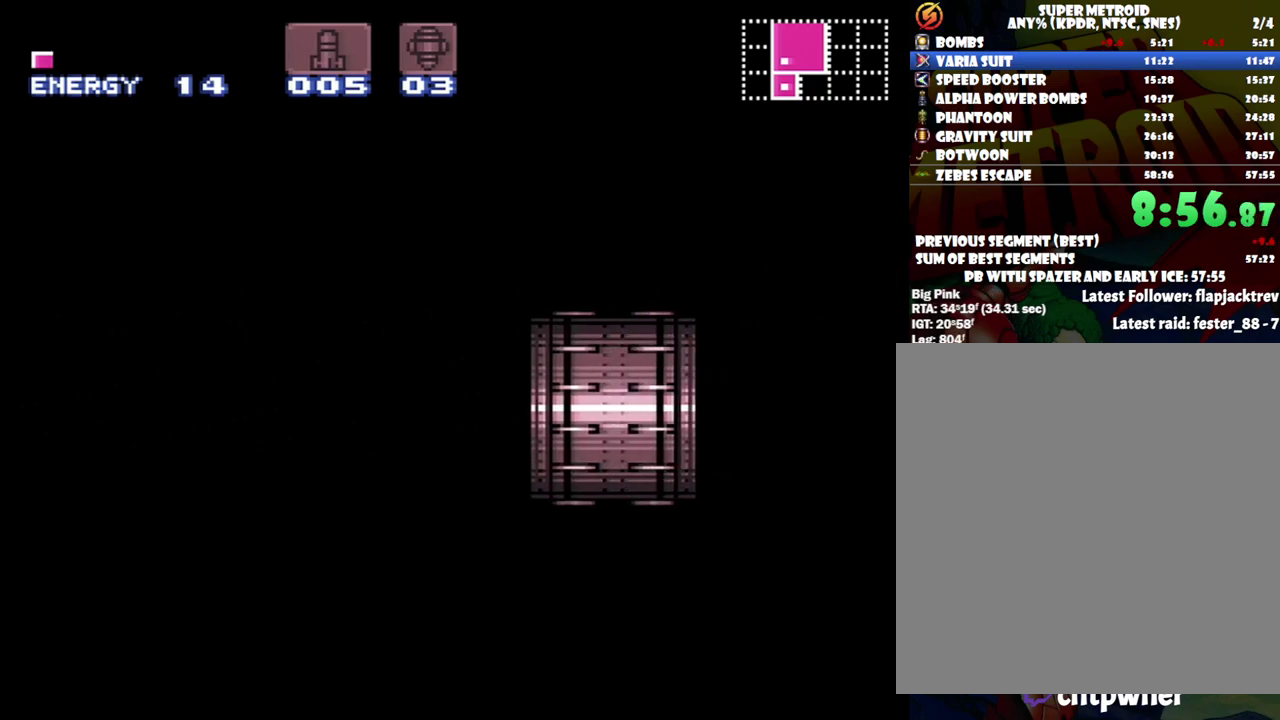
{"buttons": ["A", "DPAD_RIGHT"], "events": []}
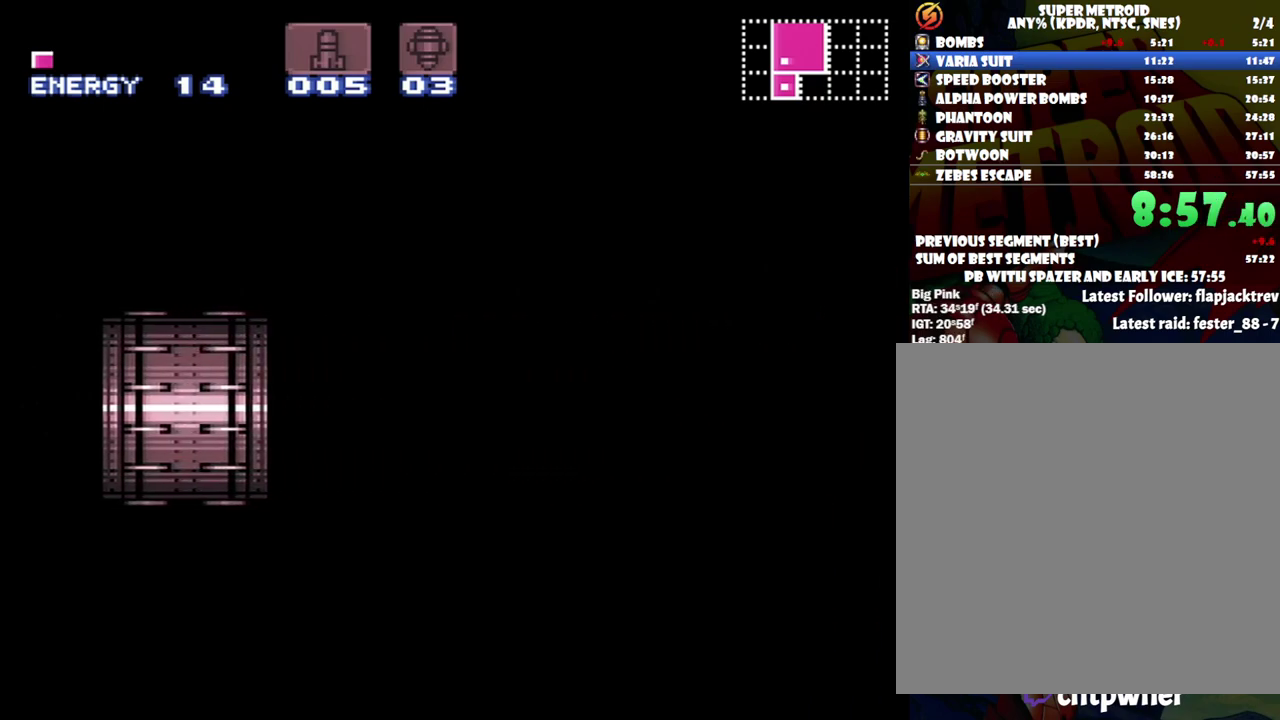
{"buttons": ["A", "DPAD_RIGHT"], "events": []}
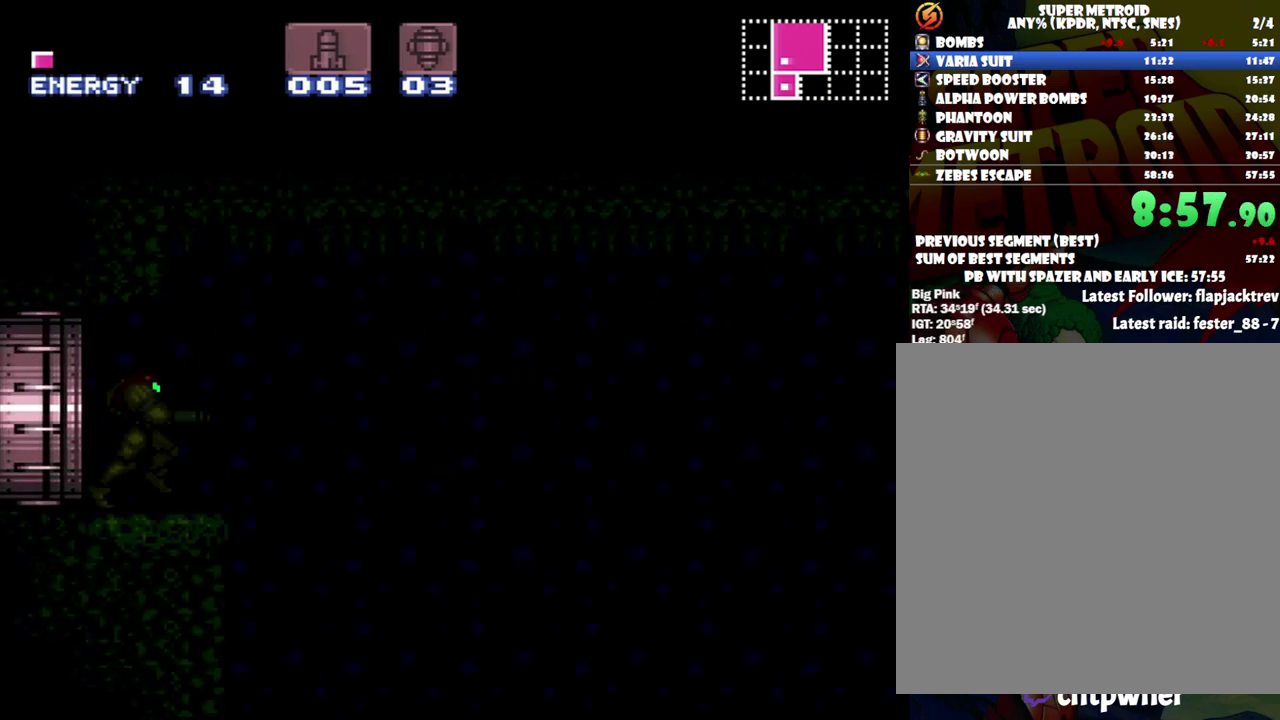
{"buttons": ["A", "B", "DPAD_RIGHT"], "events": [[433, "B", "down"]]}
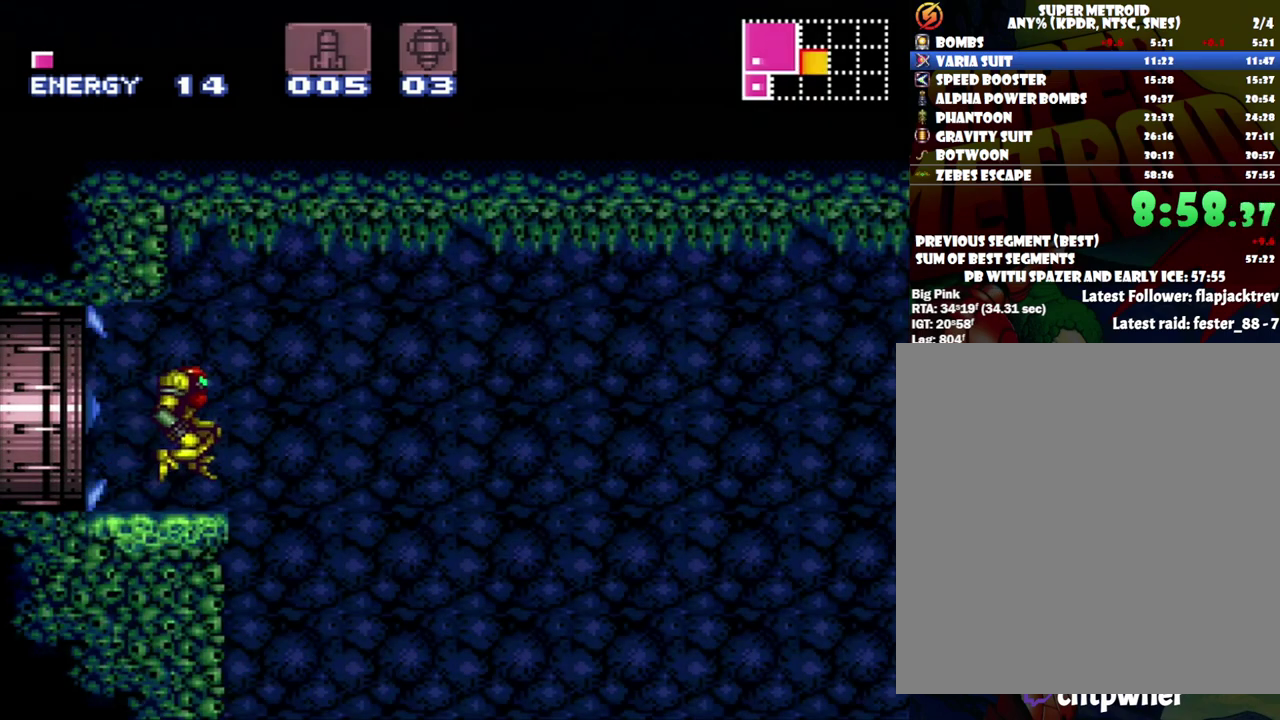
{"buttons": ["A", "B", "DPAD_RIGHT"], "events": []}
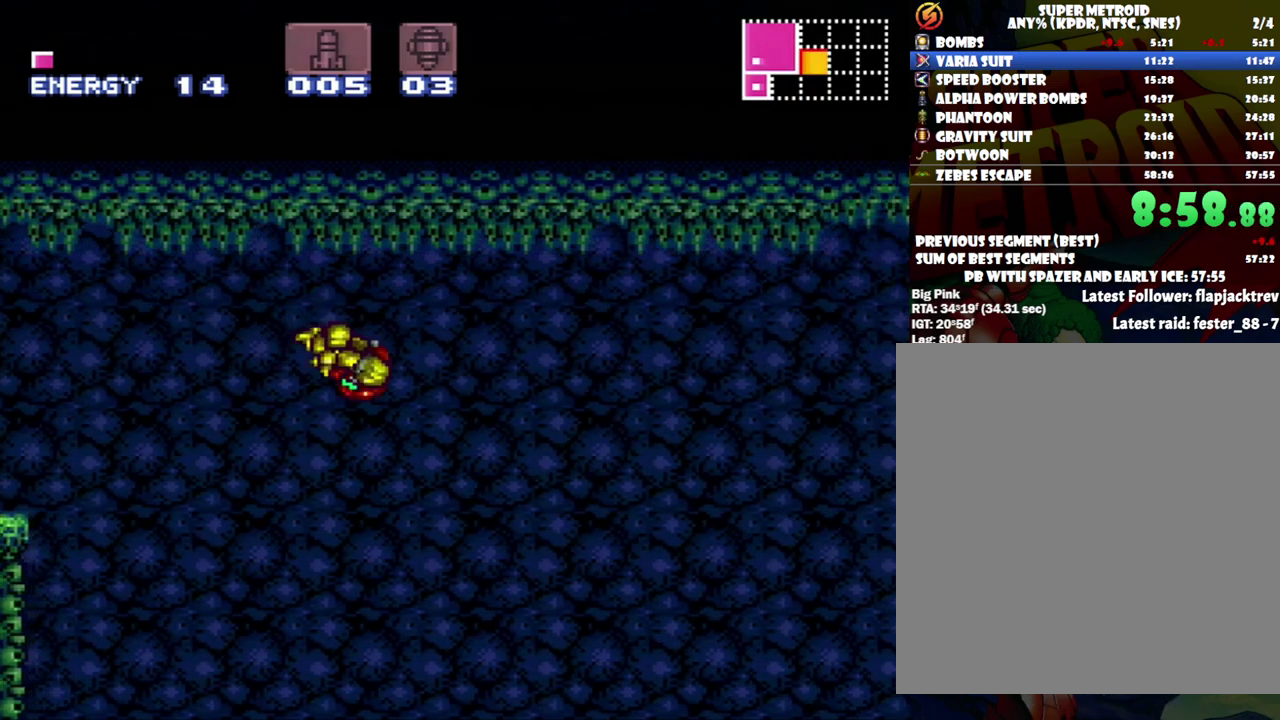
{"buttons": ["A", "DPAD_RIGHT"], "events": [[400, "B", "up"]]}
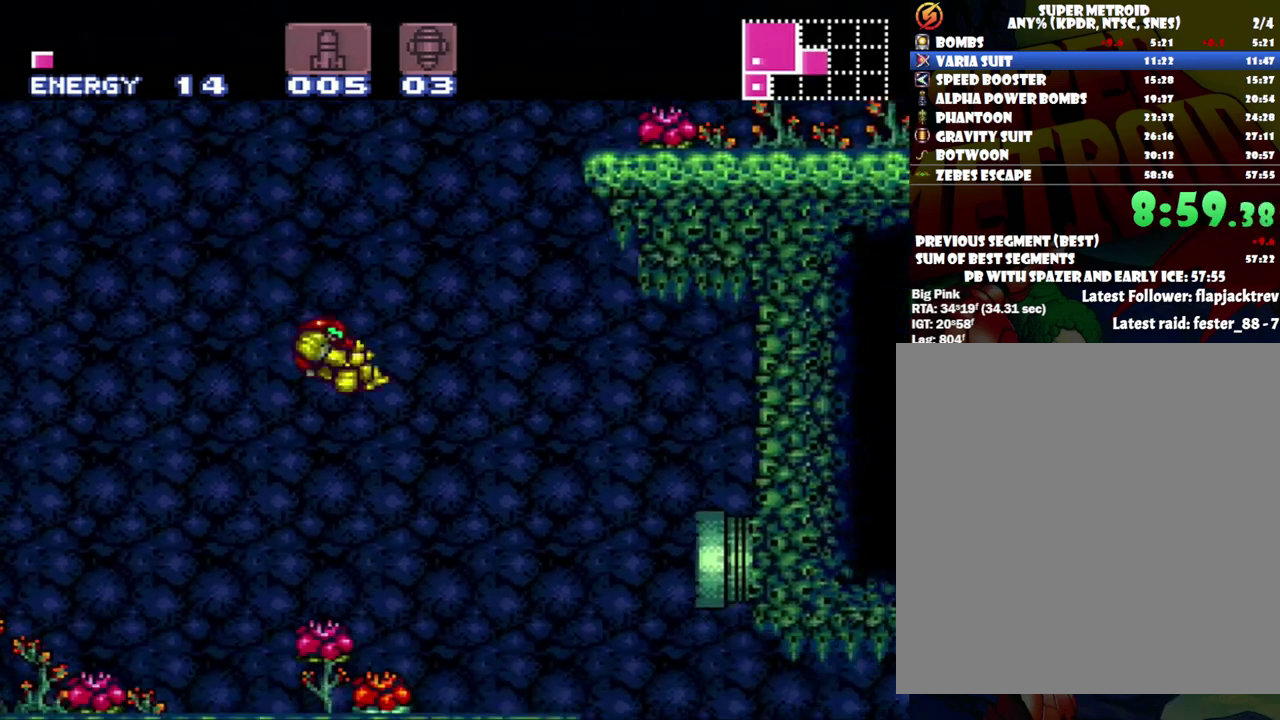
{"buttons": ["A", "Y", "DPAD_RIGHT"], "events": [[400, "Y", "down"]]}
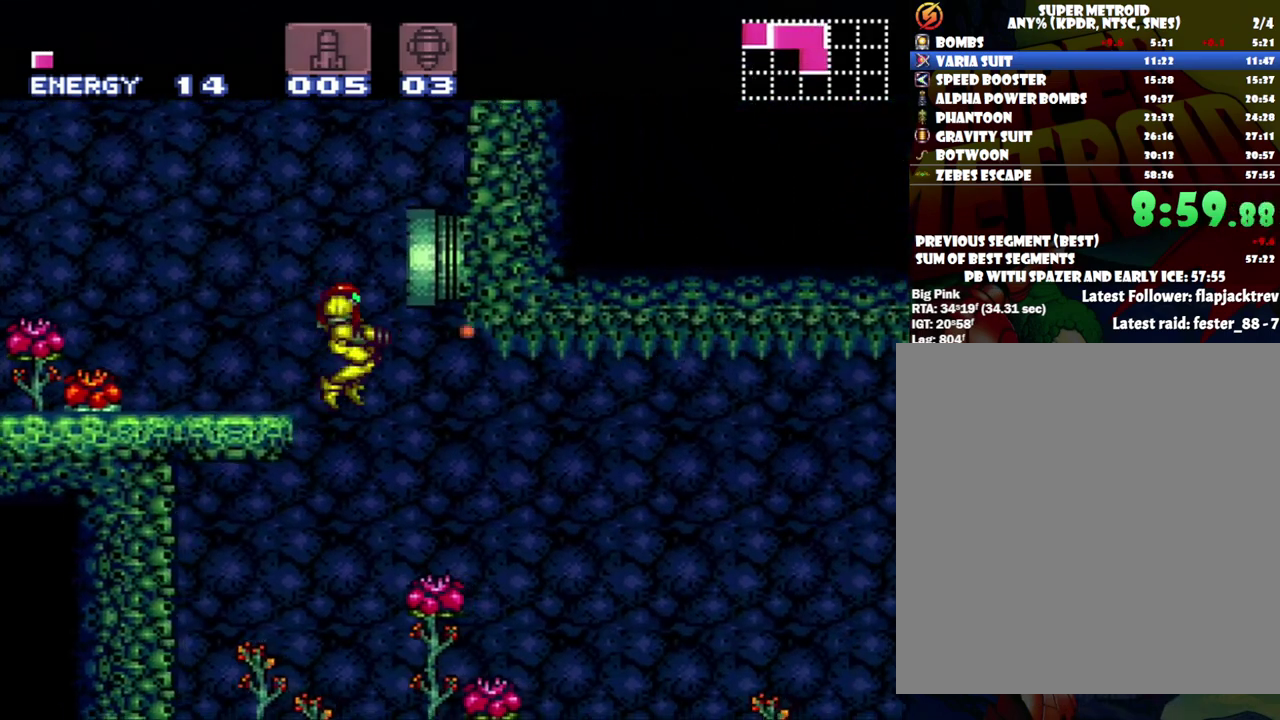
{"buttons": ["A", "DPAD_RIGHT"], "events": [[33, "Y", "up"]]}
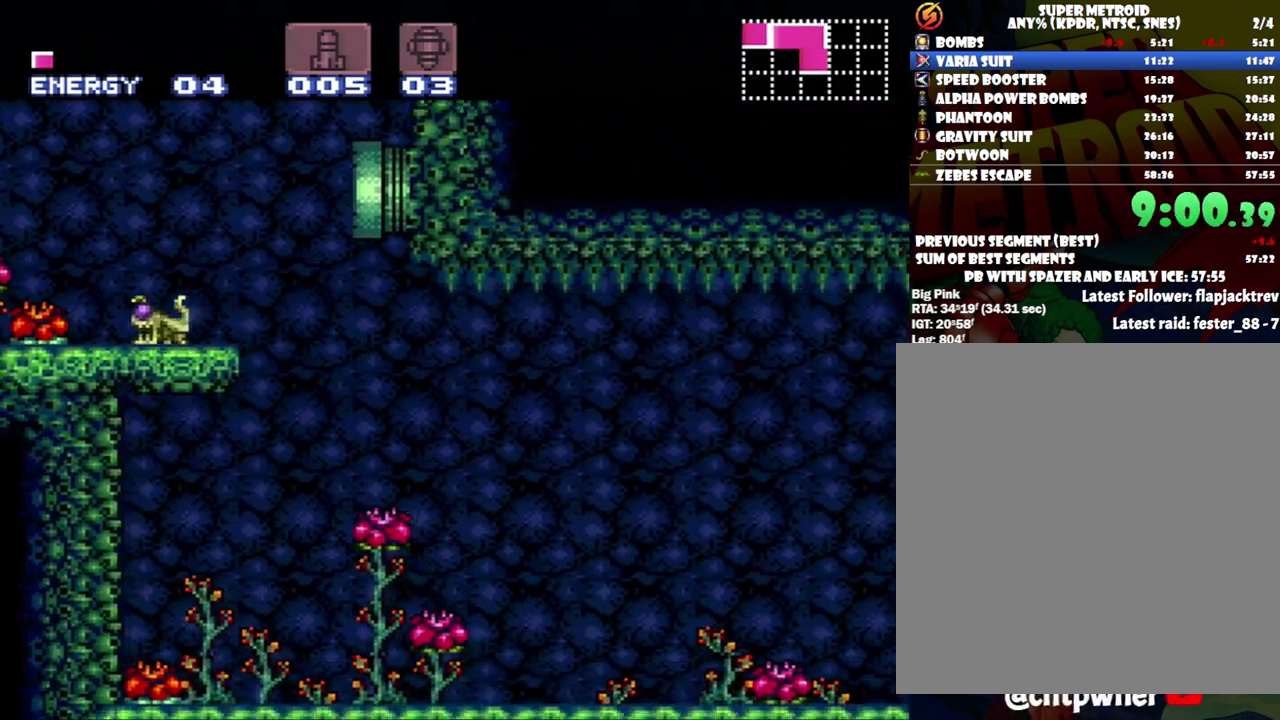
{"buttons": ["A", "DPAD_RIGHT"], "events": []}
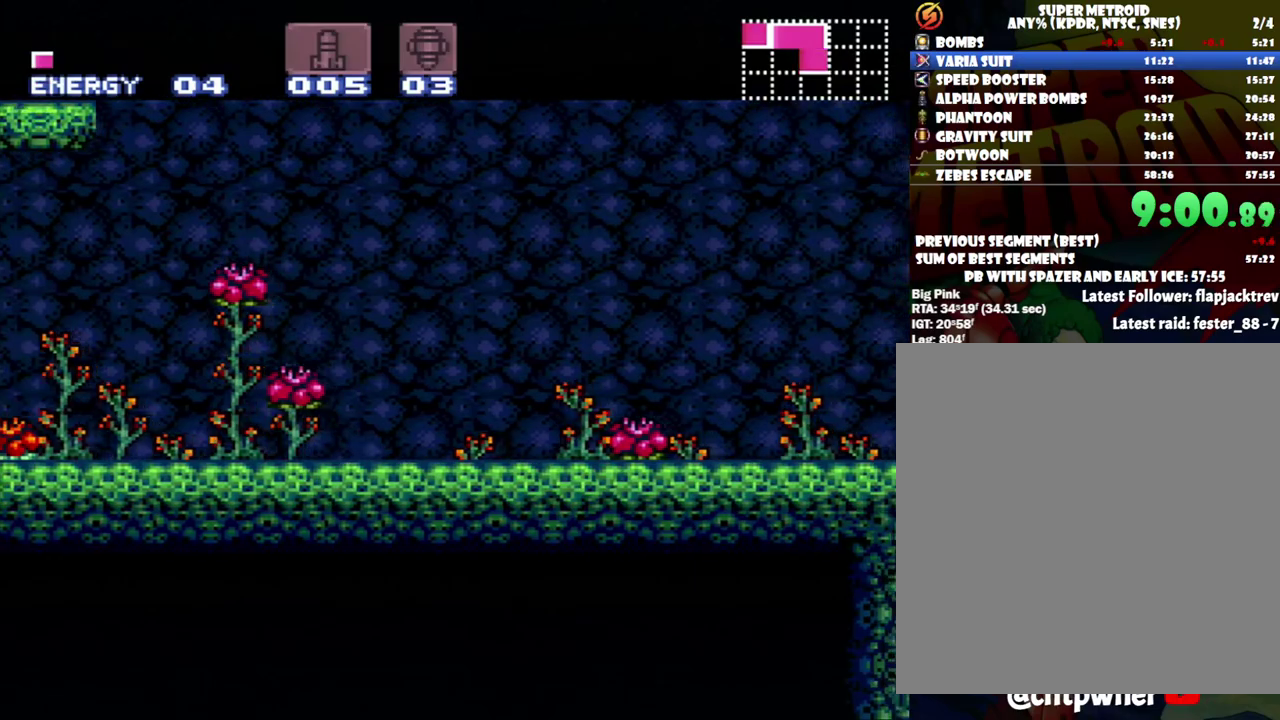
{"buttons": ["A", "Y", "DPAD_RIGHT"], "events": [[267, "Y", "down"]]}
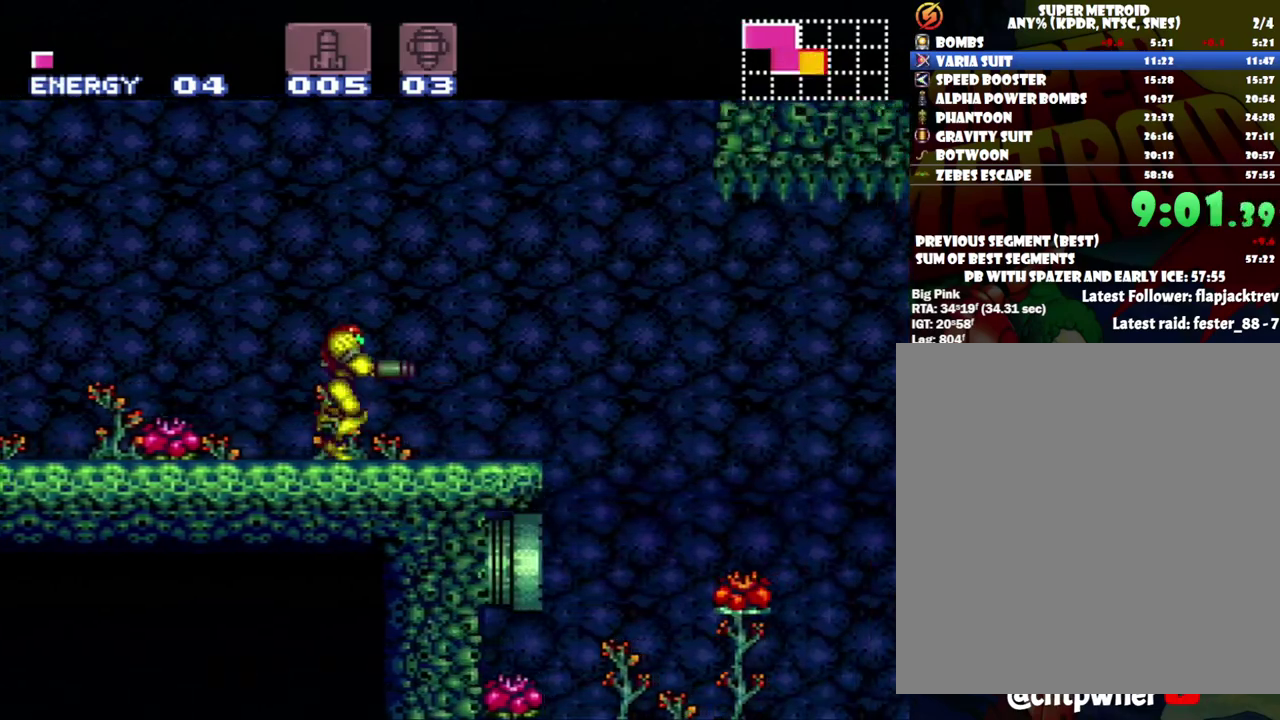
{"buttons": ["A", "Y", "DPAD_RIGHT"], "events": []}